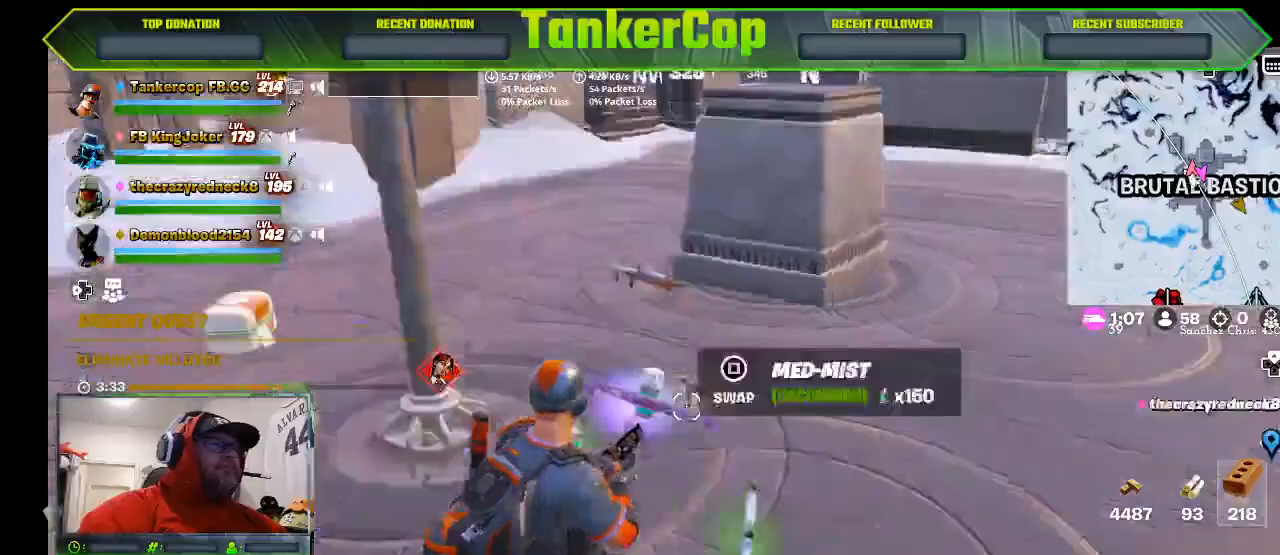
Gameplay with a controller (PlayStation layout); each line is a JSON object with the inputs held at the frame after it. "events" lists button and stick changes between this image and that frame as [ms after this image, input, new state], when the widget could be followed in between.
{"buttons": [], "left_stick": "up-left", "right_stick": "left", "events": [[67, "left_stick", "down-left"], [167, "left_stick", "left"], [300, "left_stick", "up-left"]]}
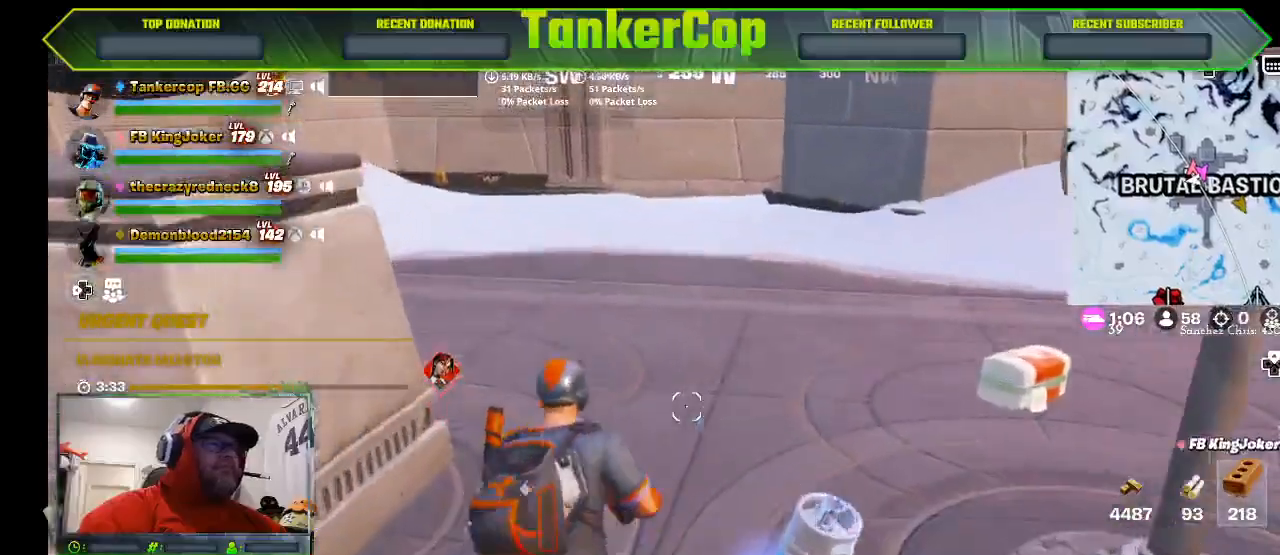
{"buttons": [], "left_stick": "up", "right_stick": "left", "events": [[100, "L3", "down"], [100, "left_stick", "up"], [300, "L3", "up"]]}
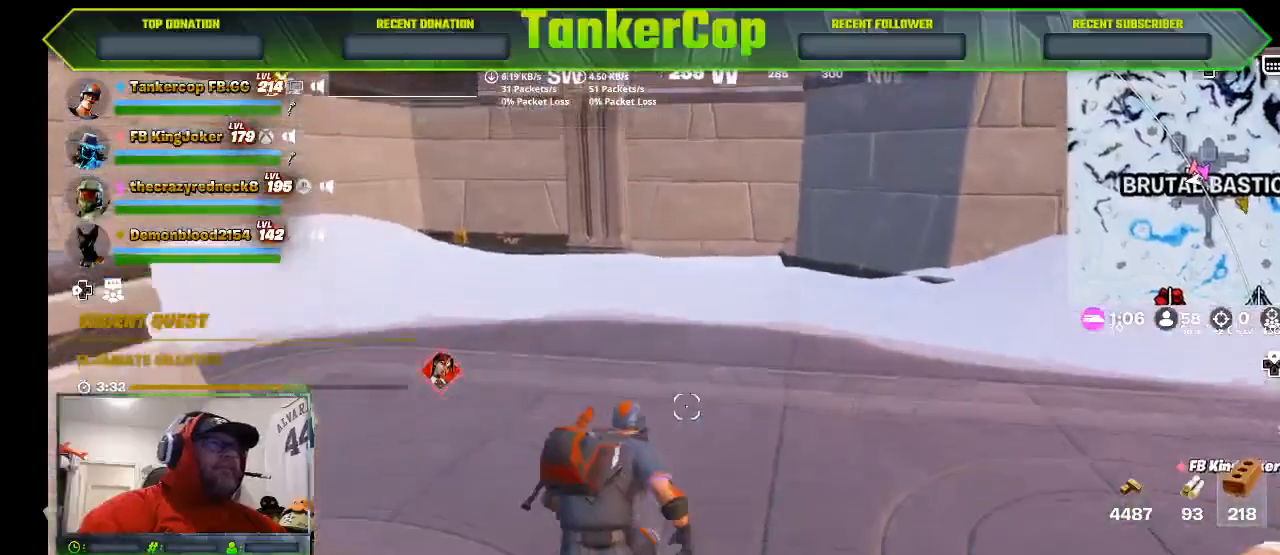
{"buttons": [], "left_stick": "up", "right_stick": "left", "events": []}
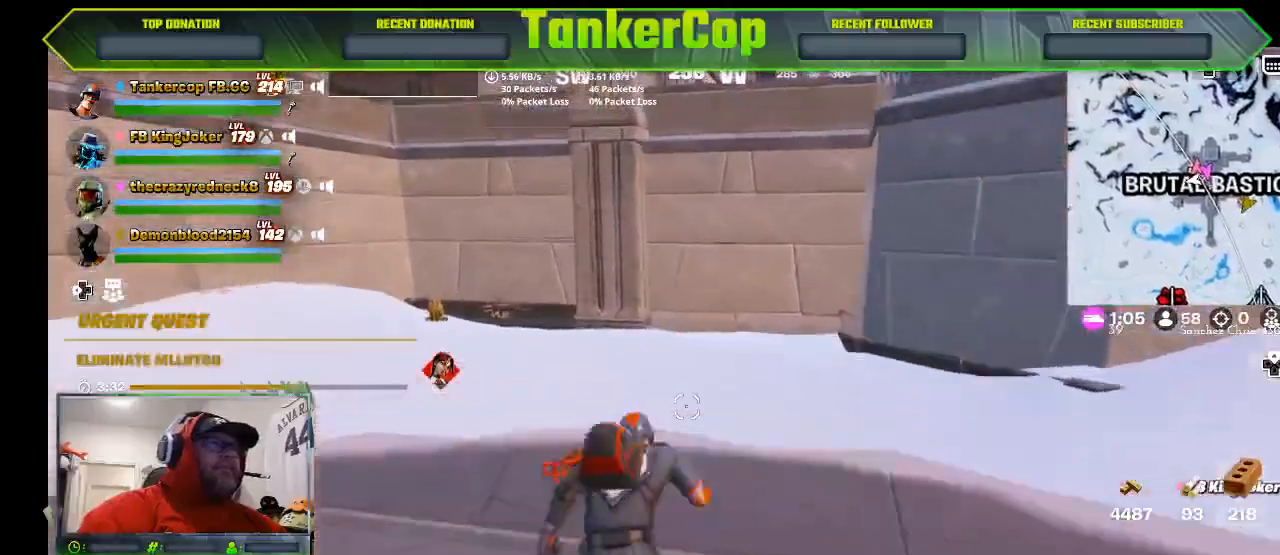
{"buttons": [], "left_stick": "up-left", "right_stick": "left", "events": [[300, "left_stick", "up-left"]]}
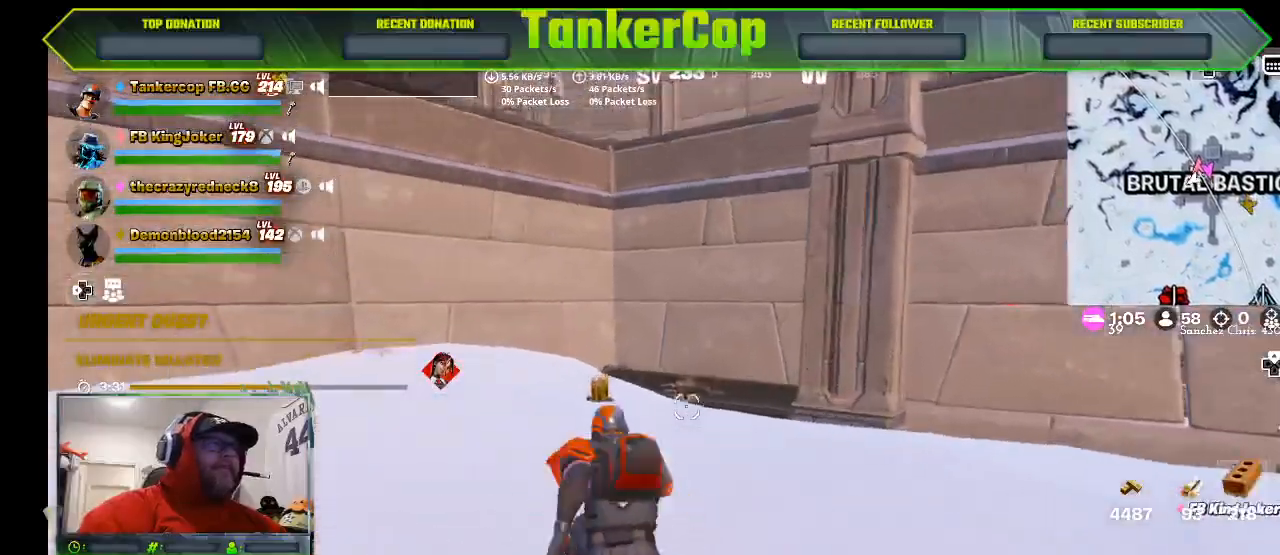
{"buttons": [], "left_stick": "up-left", "right_stick": "left", "events": []}
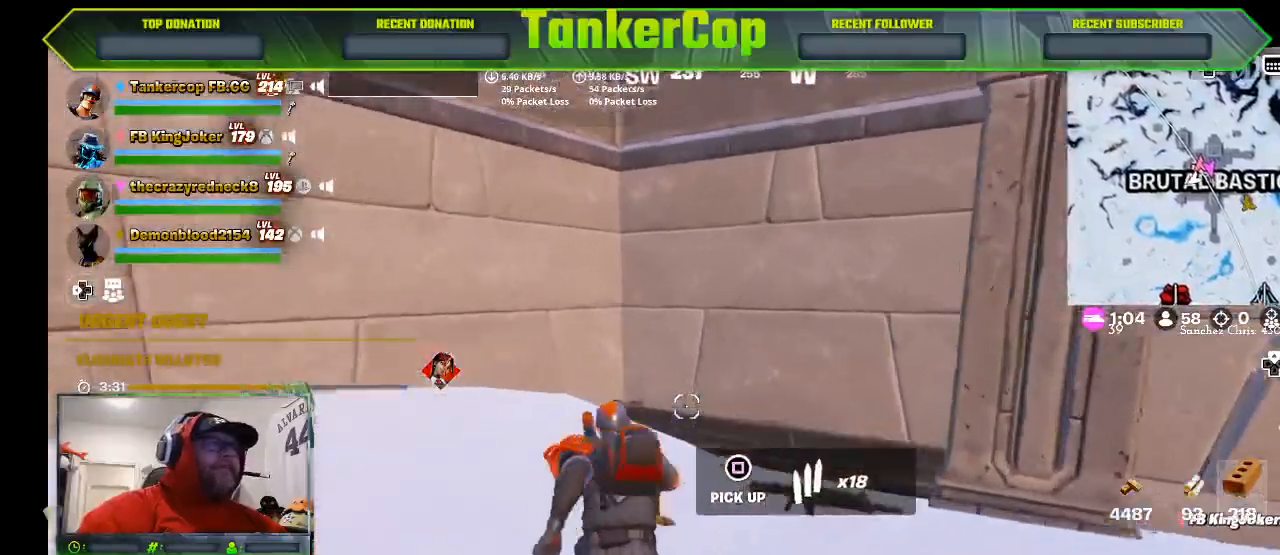
{"buttons": [], "left_stick": "right", "right_stick": "right", "events": [[100, "right_stick", "center"], [167, "left_stick", "right"], [167, "right_stick", "right"]]}
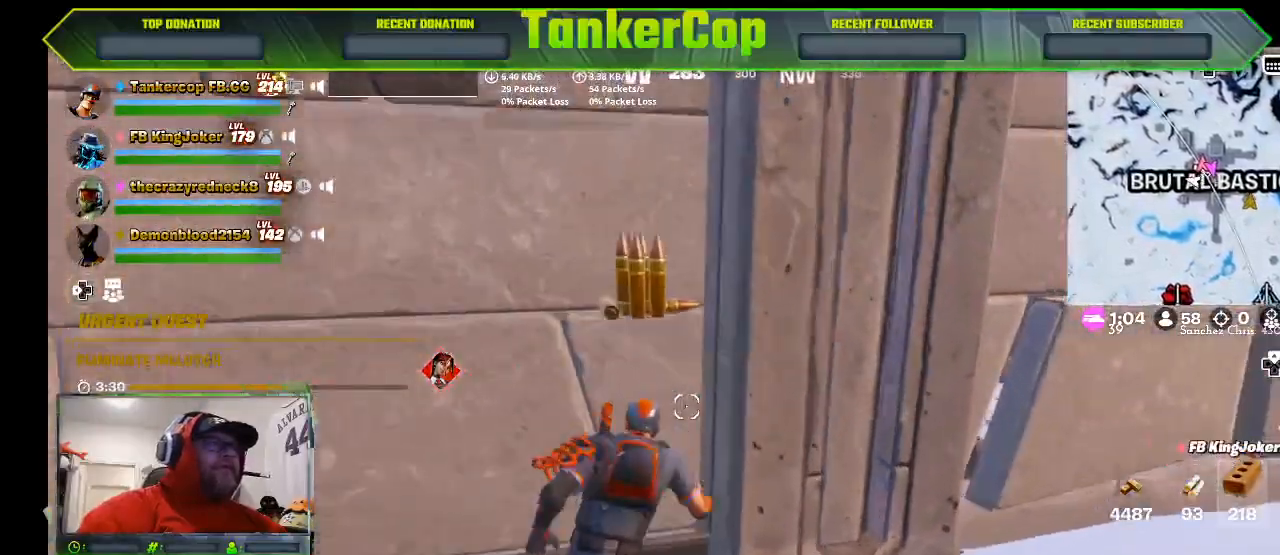
{"buttons": ["TRIANGLE"], "left_stick": "right", "right_stick": "center", "events": [[100, "right_stick", "center"], [500, "TRIANGLE", "down"]]}
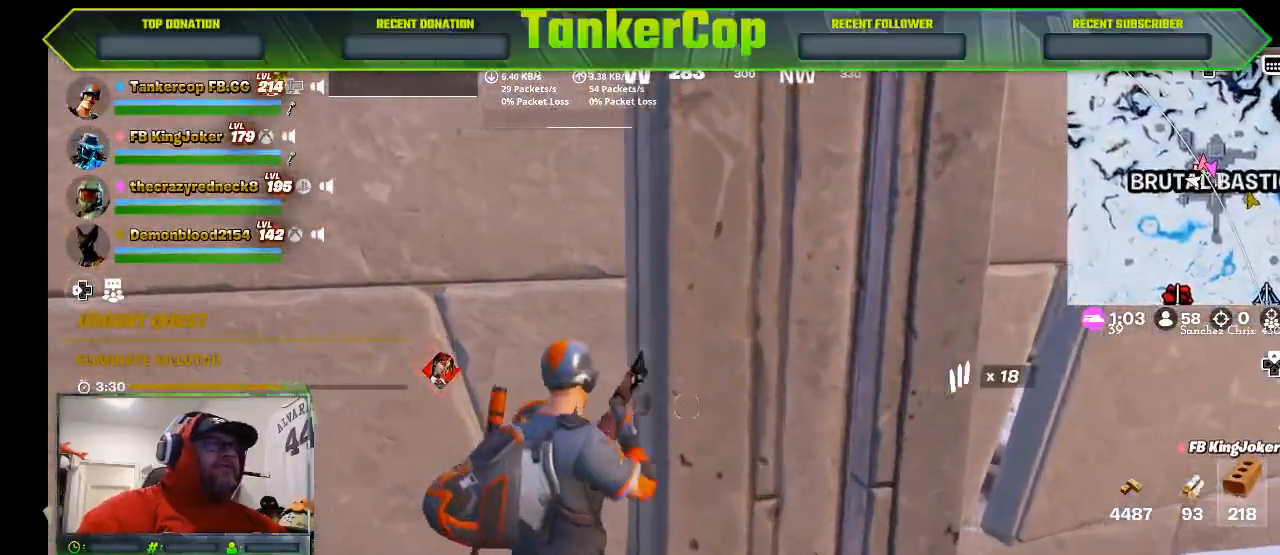
{"buttons": [], "left_stick": "right", "right_stick": "center", "events": [[133, "left_stick", "down-right"], [233, "left_stick", "right"], [267, "TRIANGLE", "up"]]}
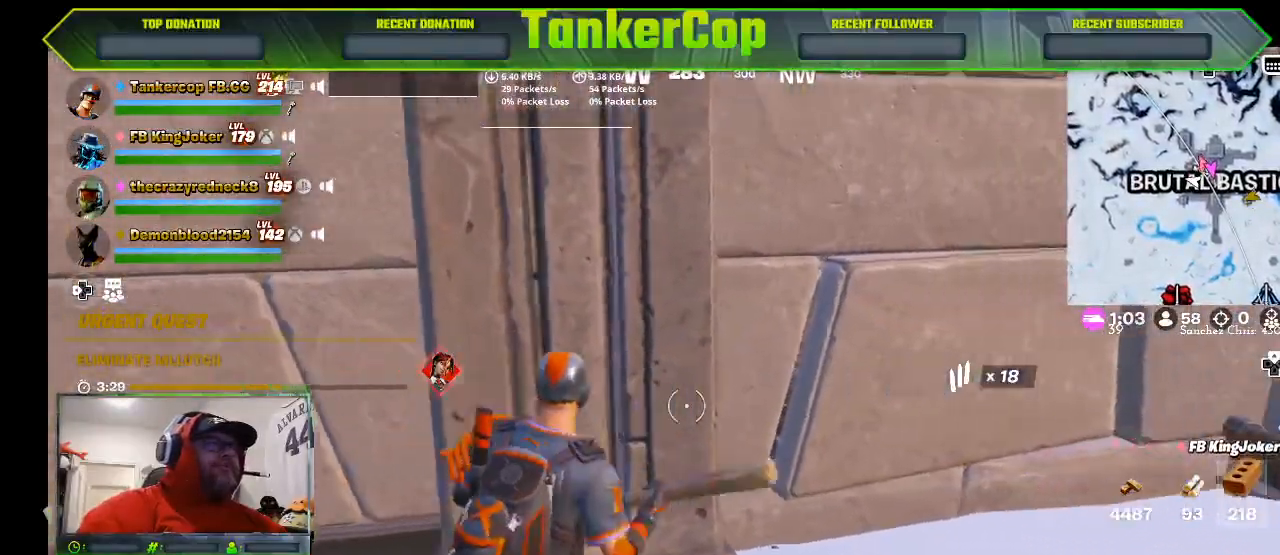
{"buttons": ["R2"], "left_stick": "right", "right_stick": "center", "events": [[300, "R2", "down"]]}
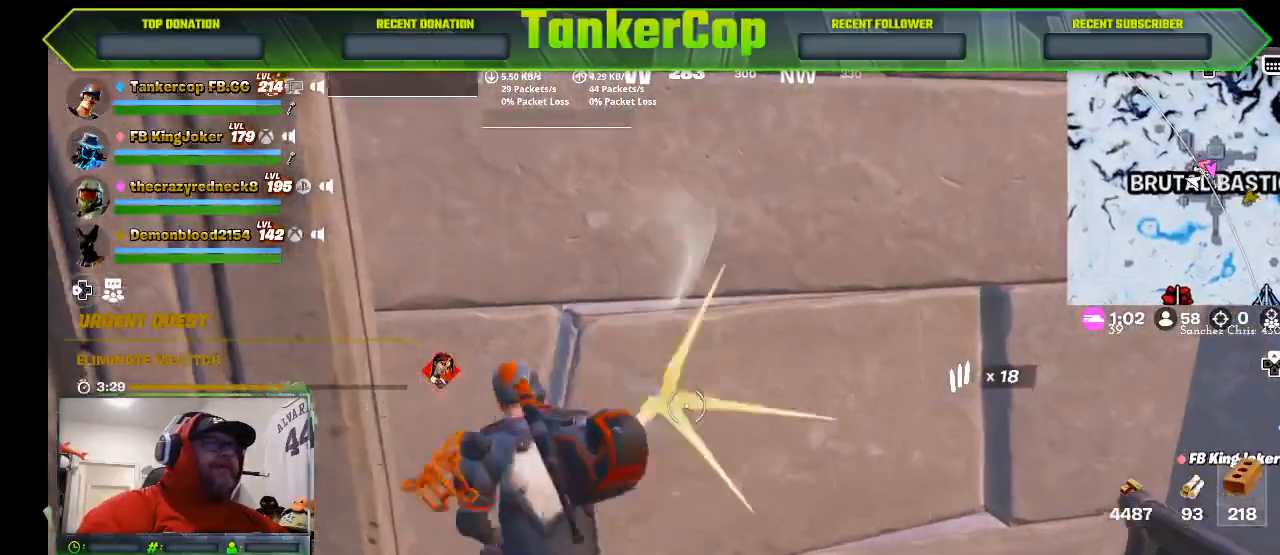
{"buttons": ["R2"], "left_stick": "center", "right_stick": "center", "events": [[433, "left_stick", "center"]]}
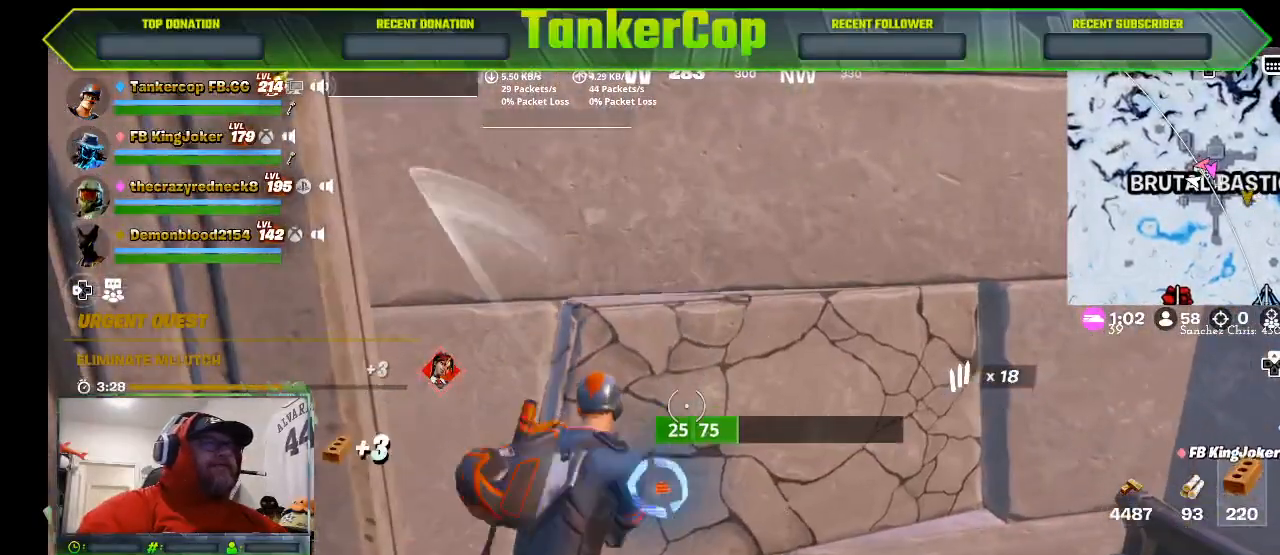
{"buttons": [], "left_stick": "up-right", "right_stick": "center", "events": [[400, "R2", "up"], [467, "left_stick", "up-right"]]}
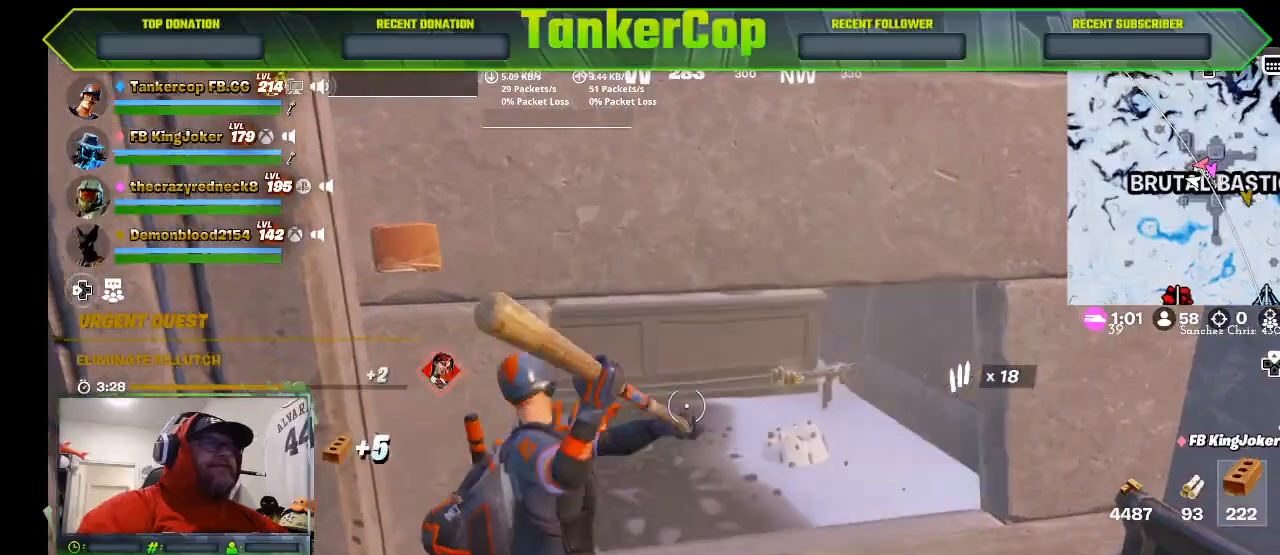
{"buttons": ["R3"], "left_stick": "up-right", "right_stick": "center", "events": [[367, "R3", "down"]]}
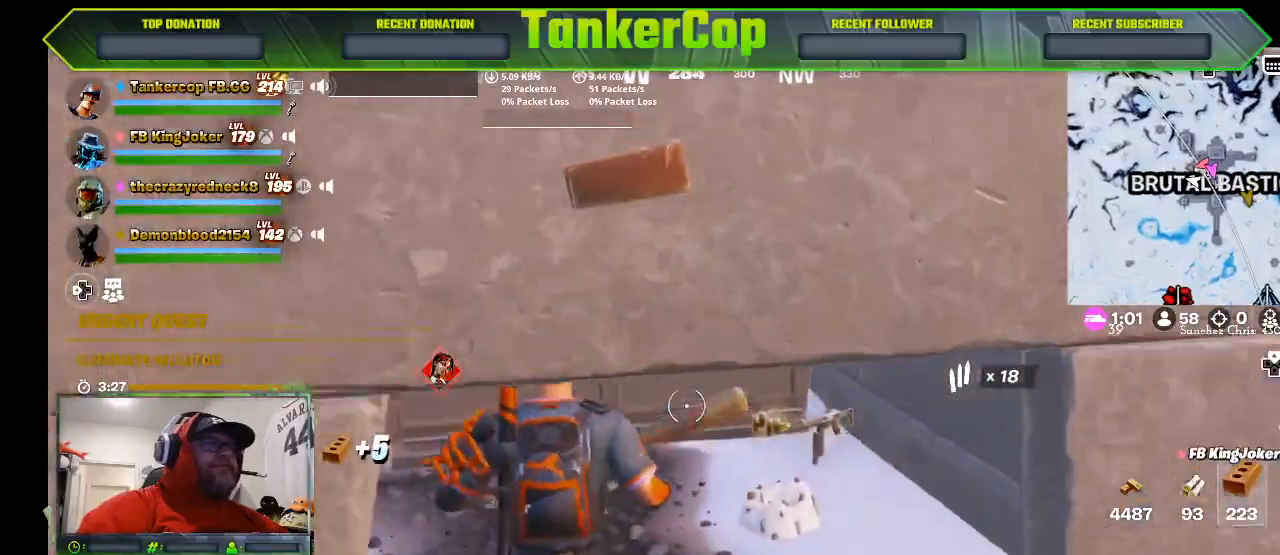
{"buttons": [], "left_stick": "up-right", "right_stick": "right", "events": [[67, "R3", "up"], [67, "right_stick", "right"]]}
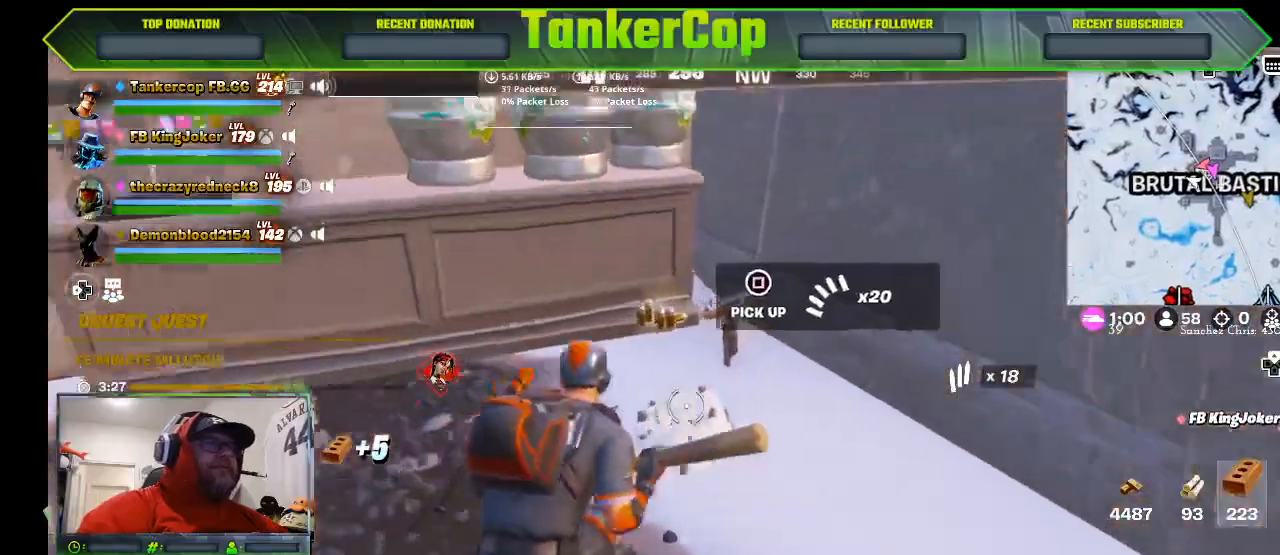
{"buttons": [], "left_stick": "down", "right_stick": "down-left"}
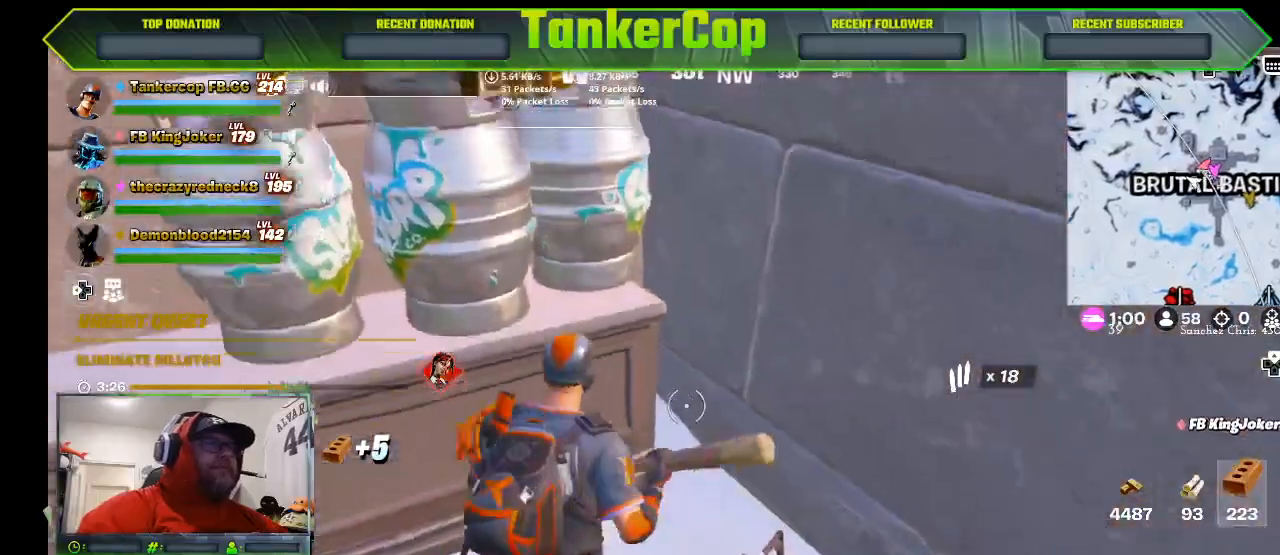
{"buttons": ["R2"], "left_stick": "down", "right_stick": "right", "events": [[33, "right_stick", "right"], [500, "R2", "down"]]}
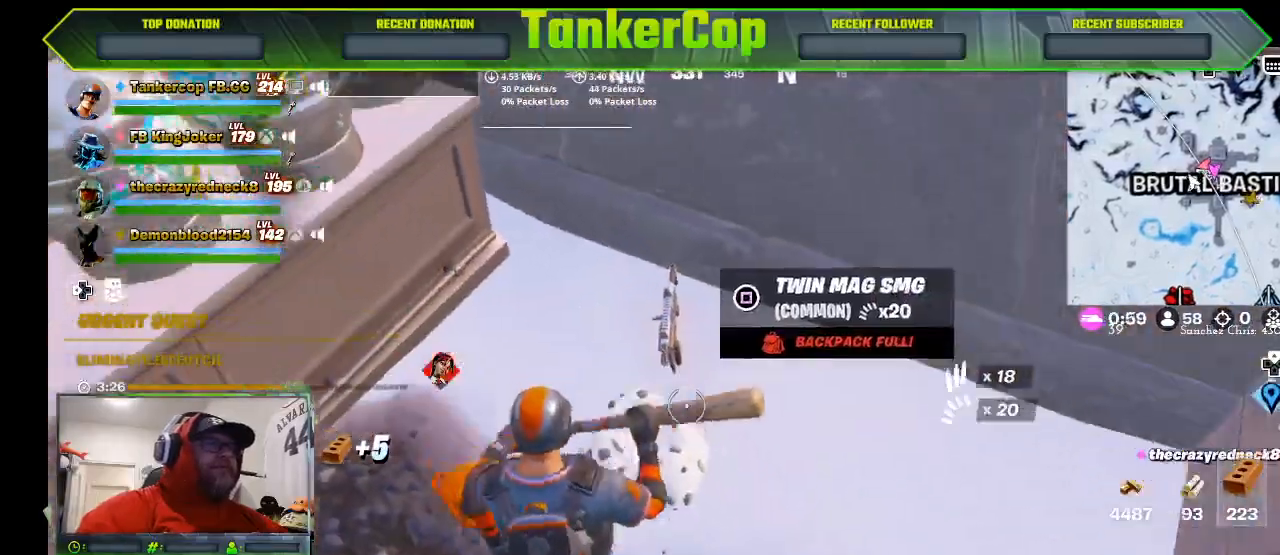
{"buttons": ["R2"], "left_stick": "down", "right_stick": "center", "events": [[100, "right_stick", "center"], [133, "left_stick", "center"], [367, "left_stick", "left"], [433, "left_stick", "down"]]}
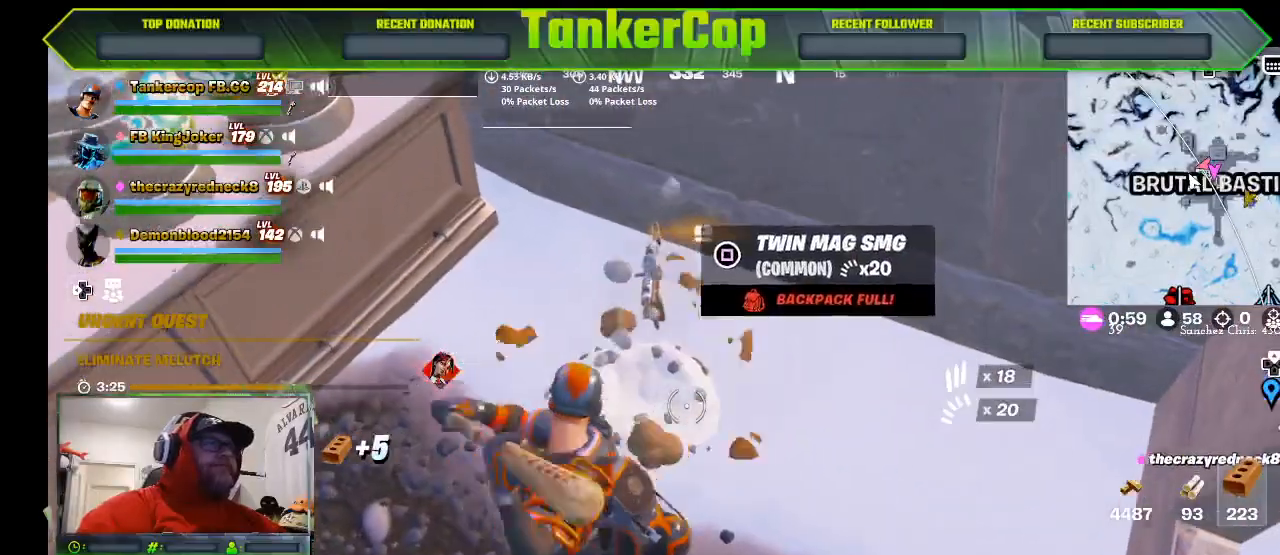
{"buttons": ["R2"], "left_stick": "up", "right_stick": "center", "events": [[333, "left_stick", "center"], [400, "left_stick", "up"]]}
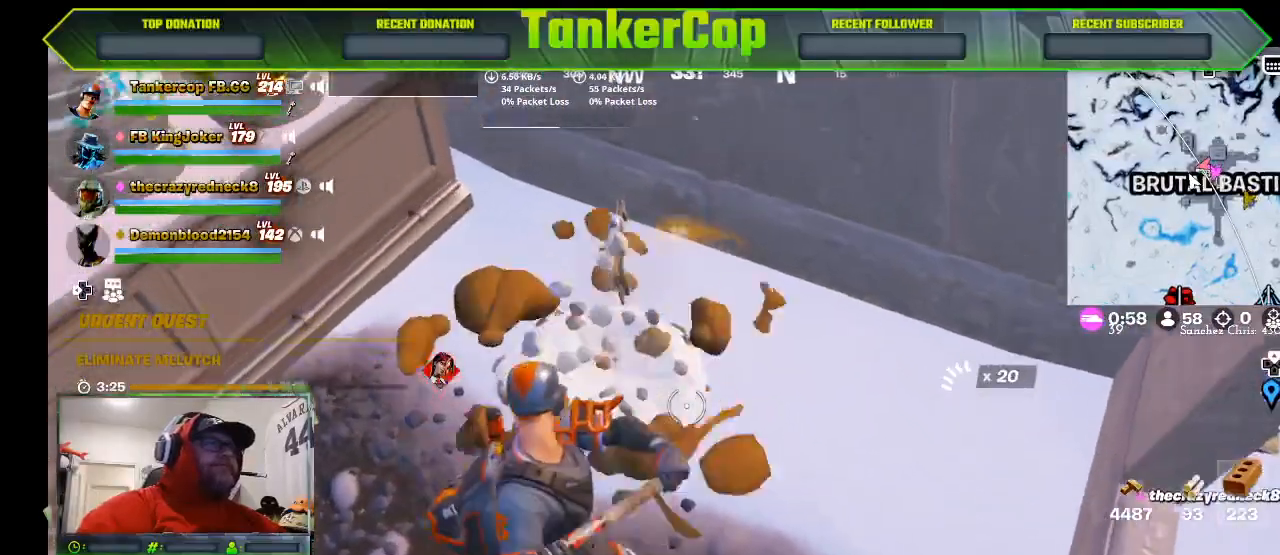
{"buttons": ["R2"], "left_stick": "down", "right_stick": "center", "events": [[133, "left_stick", "center"], [233, "left_stick", "down"]]}
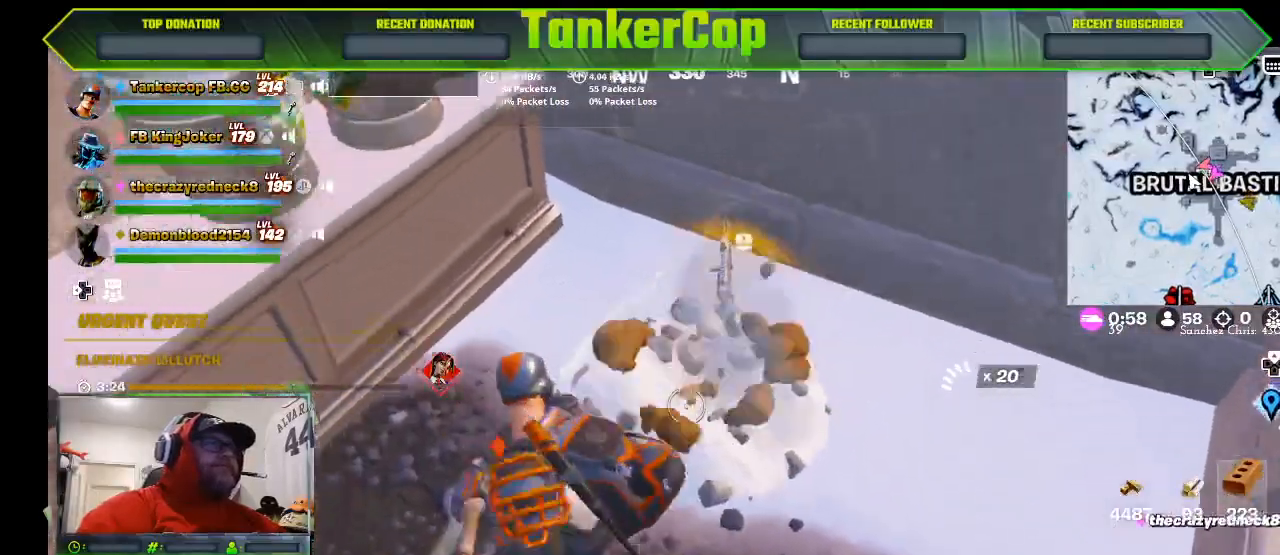
{"buttons": ["R2"], "left_stick": "down", "right_stick": "center", "events": [[100, "left_stick", "right"], [167, "left_stick", "up-right"], [467, "left_stick", "down"]]}
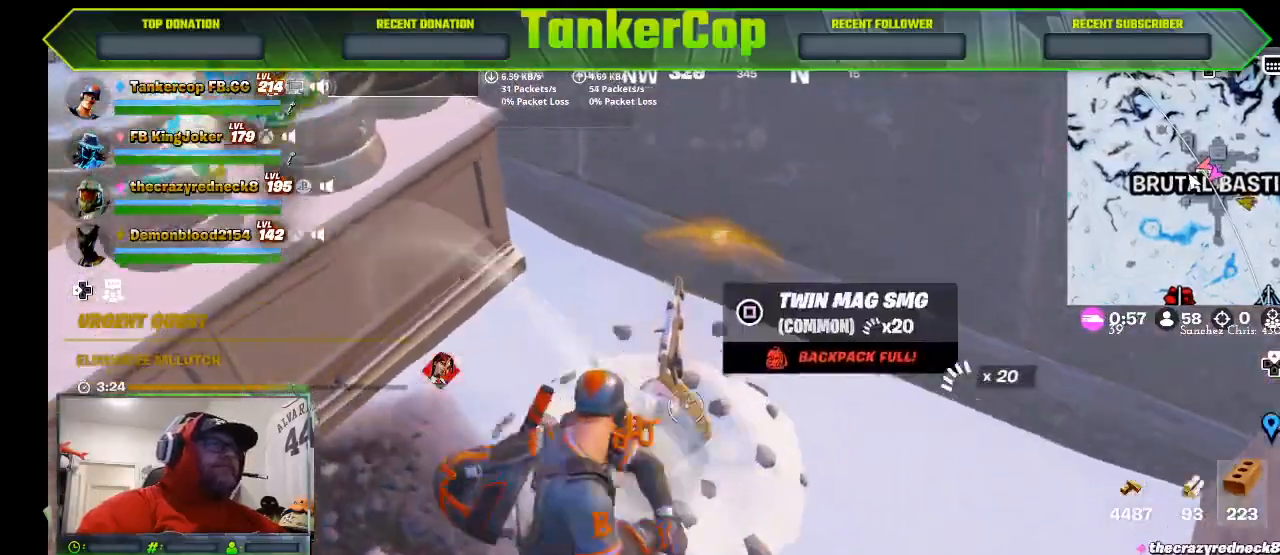
{"buttons": ["R2"], "left_stick": "up", "right_stick": "left"}
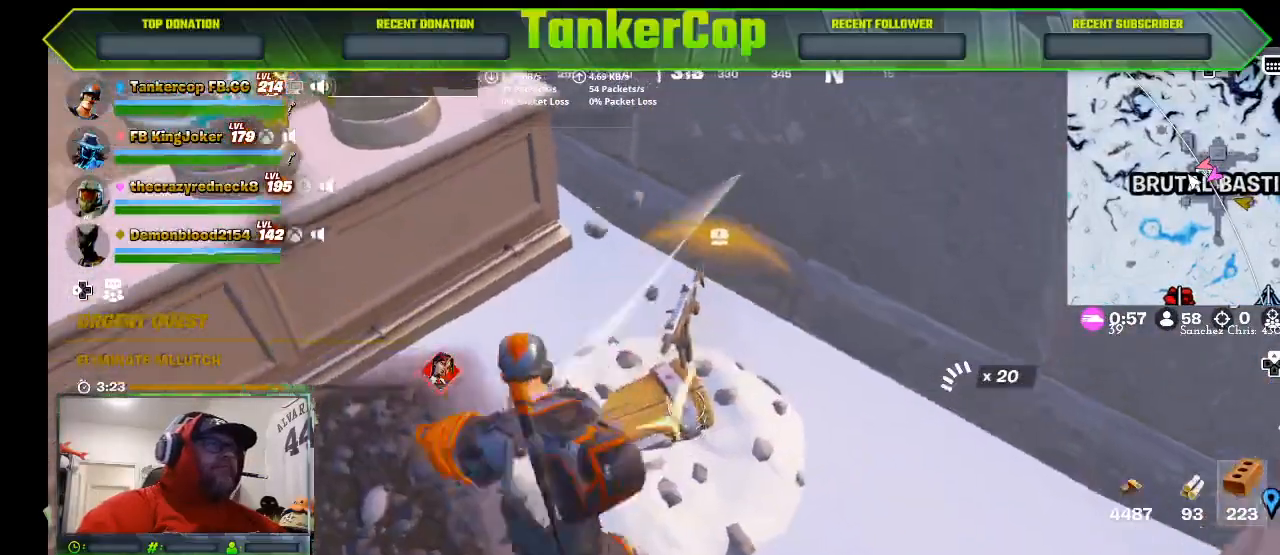
{"buttons": ["R2"], "left_stick": "up", "right_stick": "left", "events": [[133, "left_stick", "down"], [467, "left_stick", "up"]]}
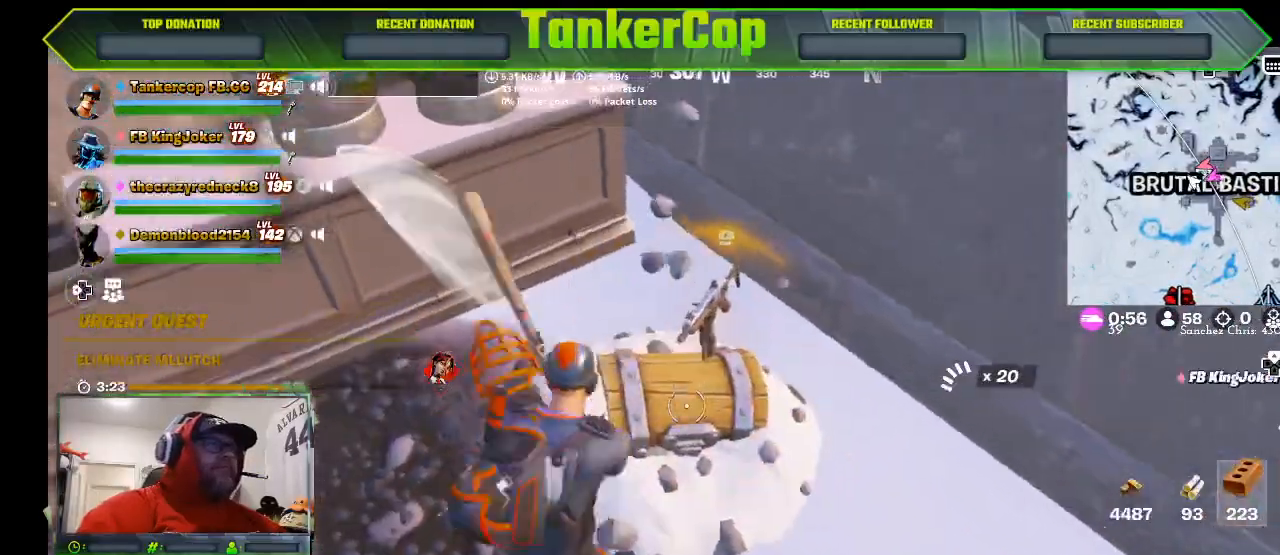
{"buttons": ["R2"], "left_stick": "center", "right_stick": "left", "events": [[233, "left_stick", "down"], [500, "left_stick", "center"]]}
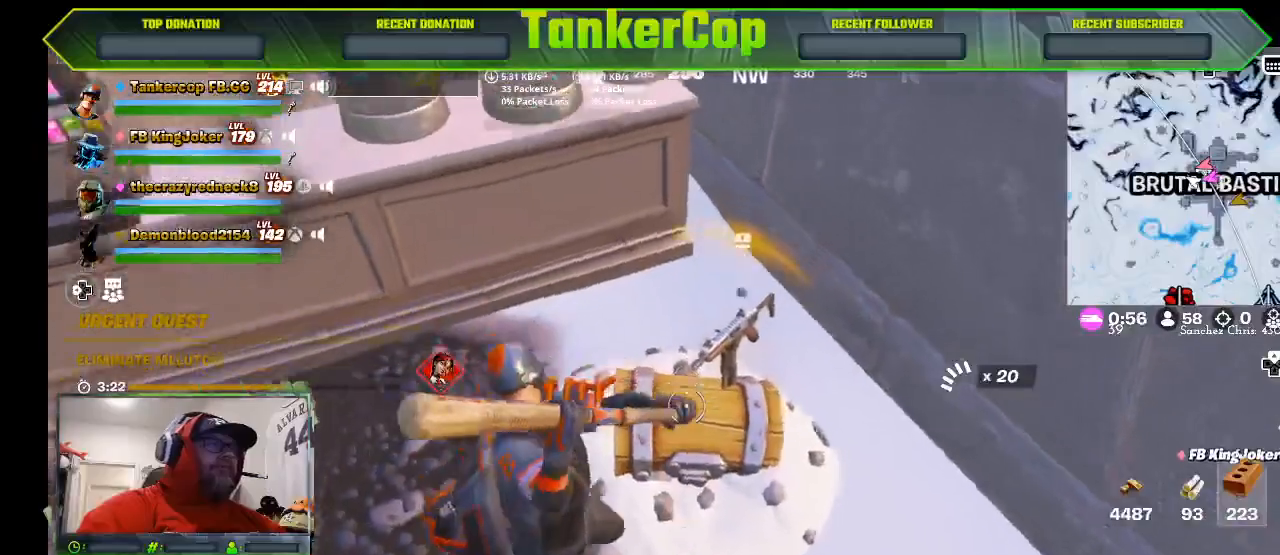
{"buttons": ["R2"], "left_stick": "center", "right_stick": "left", "events": [[33, "left_stick", "up"], [400, "left_stick", "center"]]}
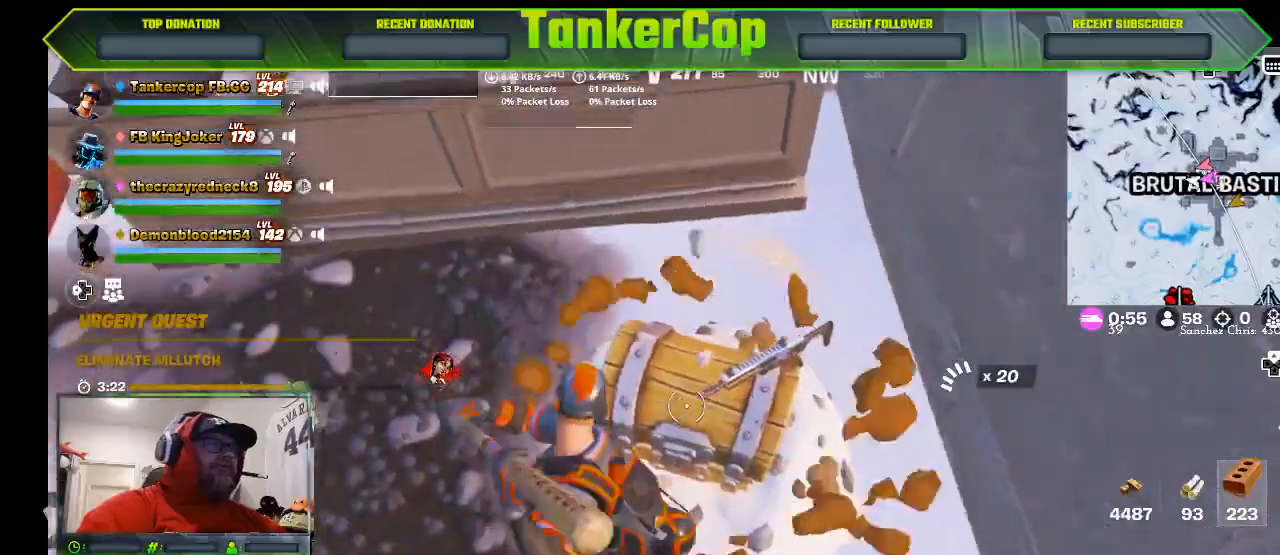
{"buttons": [], "left_stick": "center", "right_stick": "center", "events": [[133, "left_stick", "up"], [133, "right_stick", "center"], [300, "R2", "up"], [400, "left_stick", "center"]]}
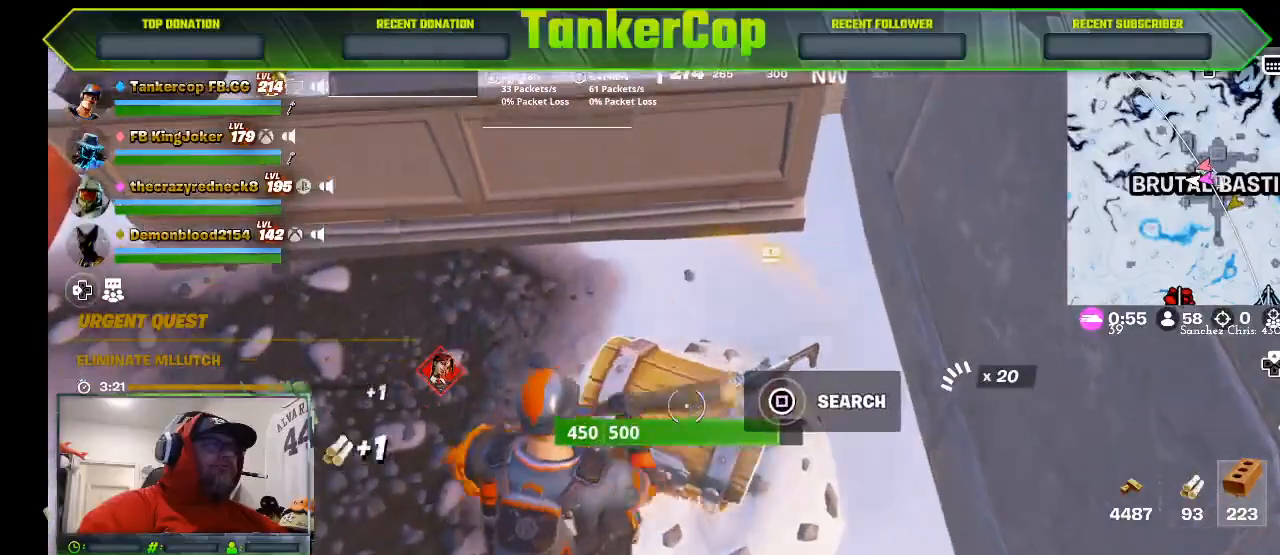
{"buttons": ["SQUARE"], "left_stick": "center", "right_stick": "center", "events": [[200, "SQUARE", "down"], [367, "SQUARE", "up"], [467, "SQUARE", "down"]]}
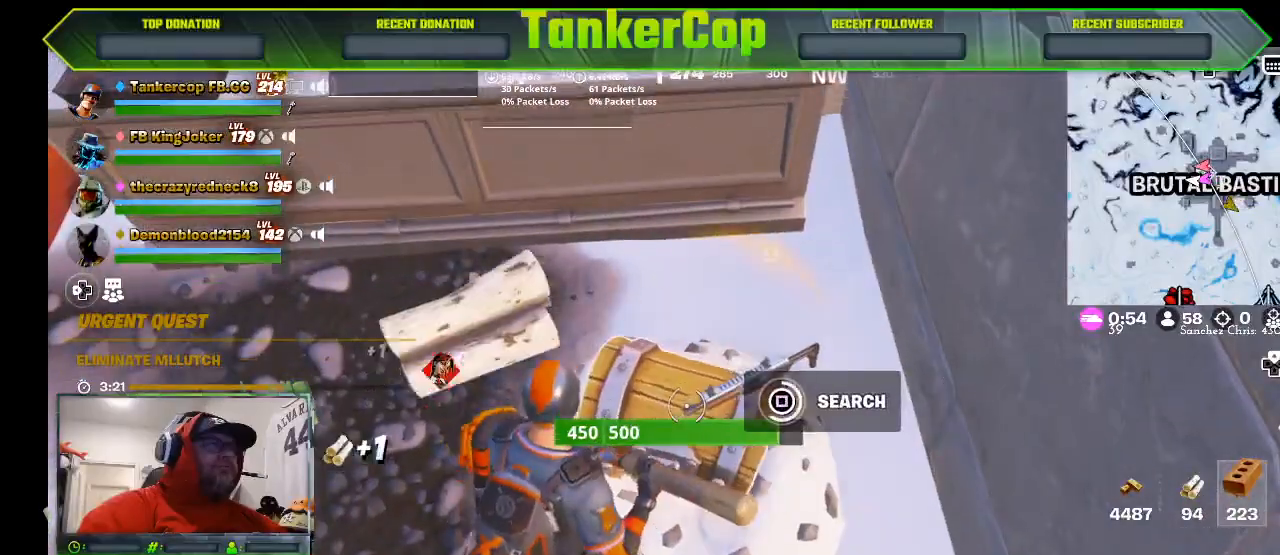
{"buttons": [], "left_stick": "down", "right_stick": "center", "events": [[67, "SQUARE", "up"], [500, "left_stick", "down"]]}
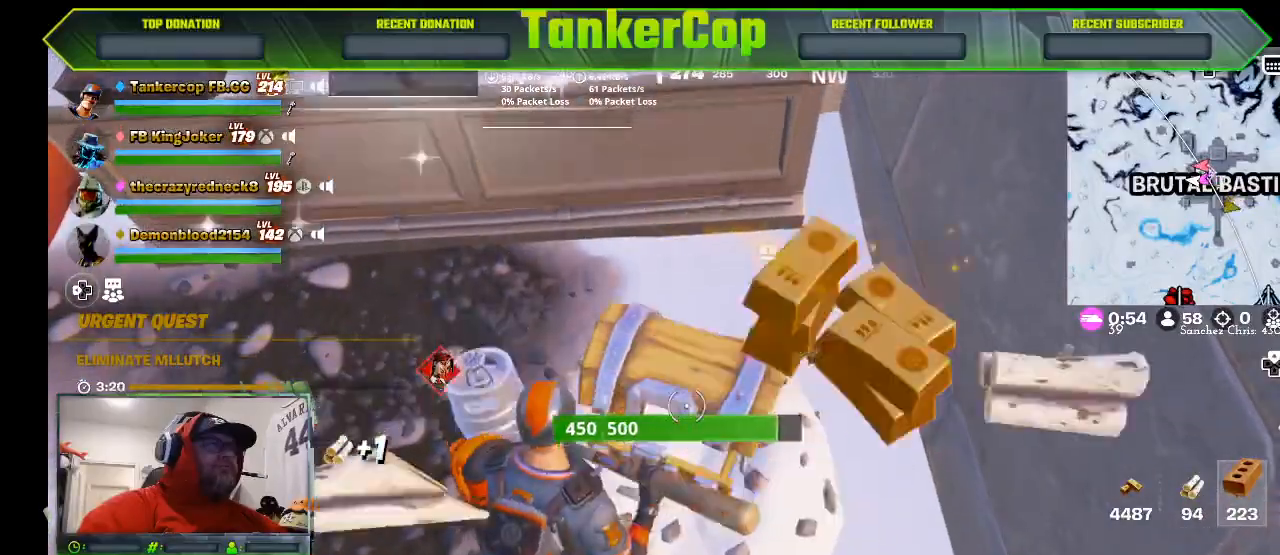
{"buttons": [], "left_stick": "left", "right_stick": "center", "events": [[433, "left_stick", "left"]]}
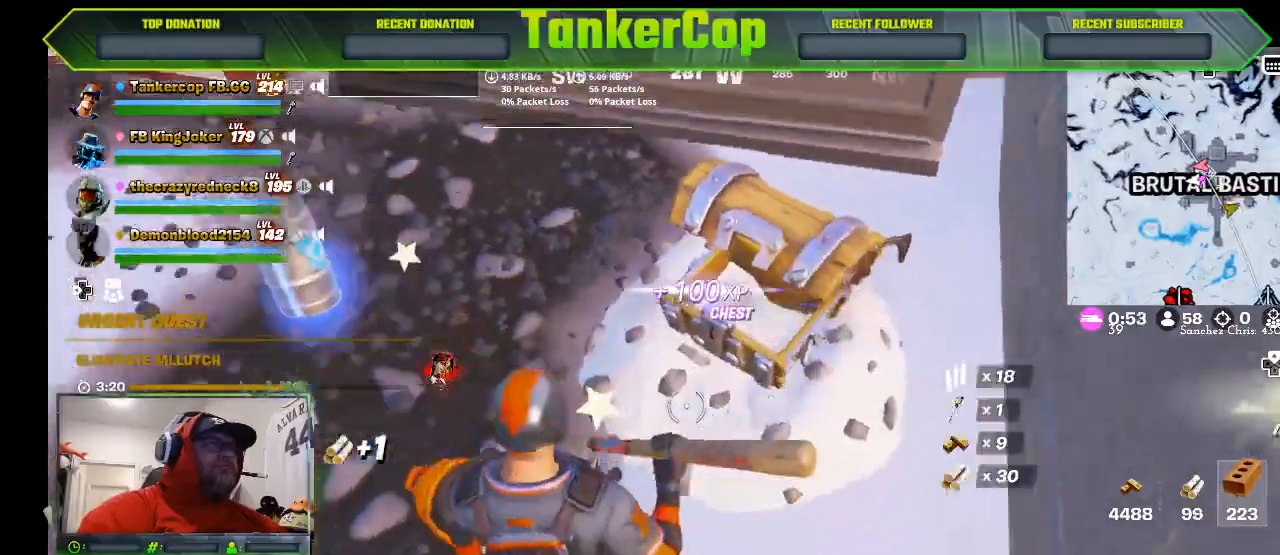
{"buttons": [], "left_stick": "left", "right_stick": "left", "events": [[133, "right_stick", "left"]]}
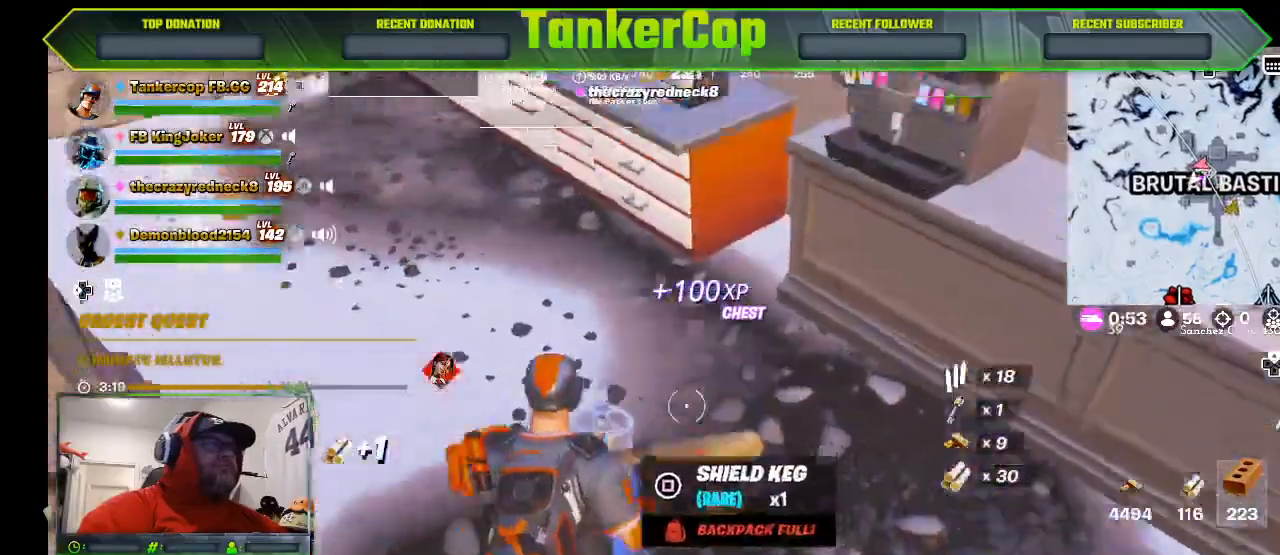
{"buttons": [], "left_stick": "left", "right_stick": "left", "events": []}
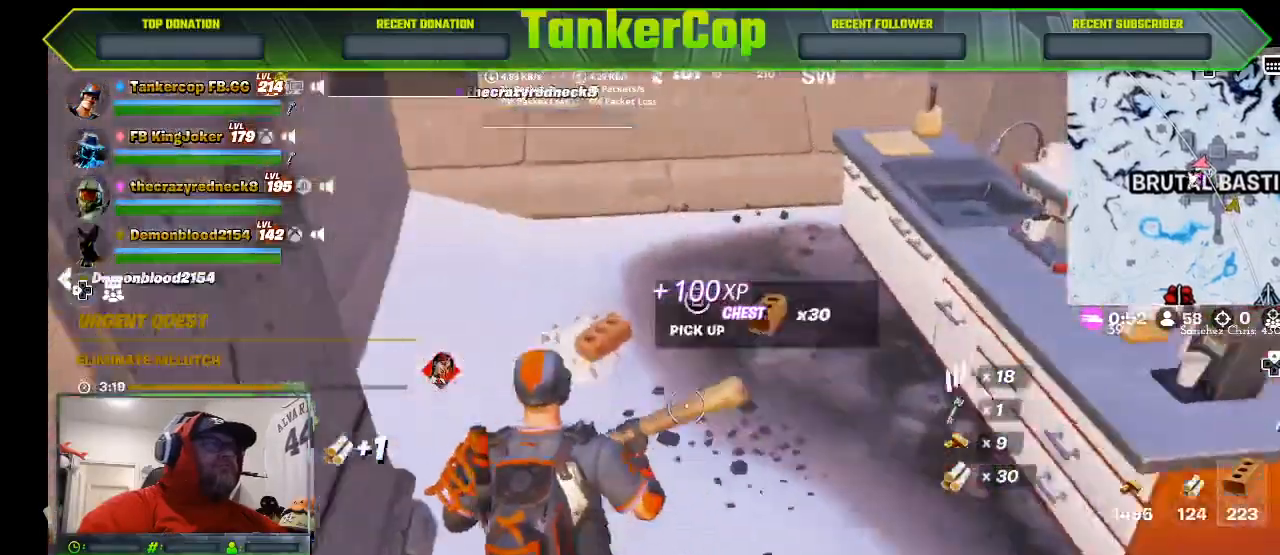
{"buttons": ["R2"], "left_stick": "up", "right_stick": "left", "events": [[167, "R2", "down"], [233, "left_stick", "up"]]}
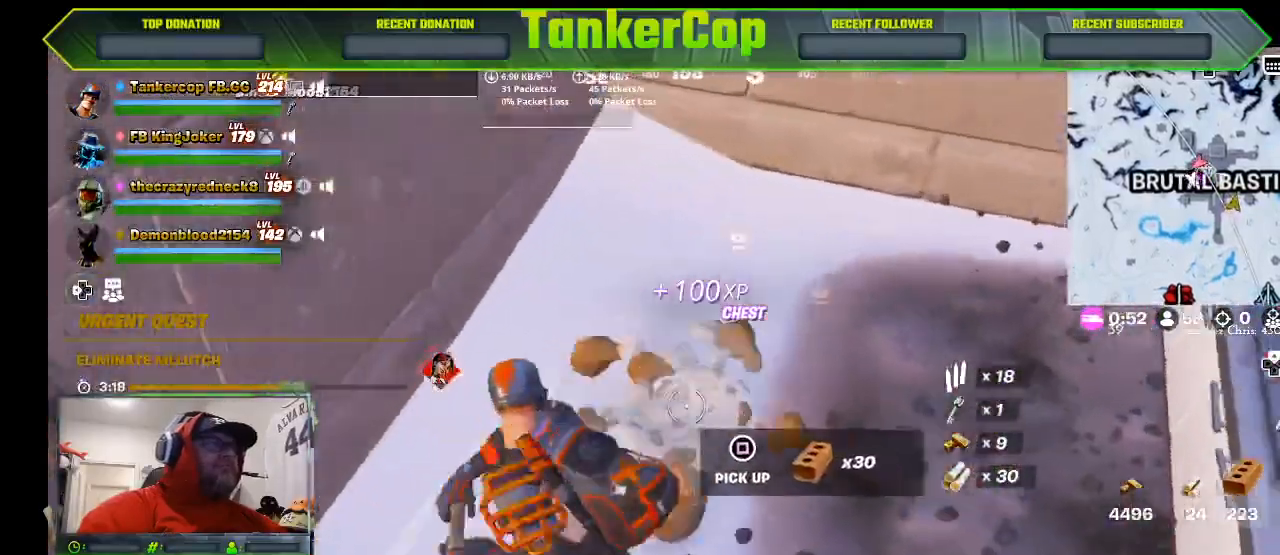
{"buttons": ["R2"], "left_stick": "down", "right_stick": "left", "events": [[33, "left_stick", "center"], [200, "left_stick", "up-left"], [300, "left_stick", "down-left"], [433, "left_stick", "down"]]}